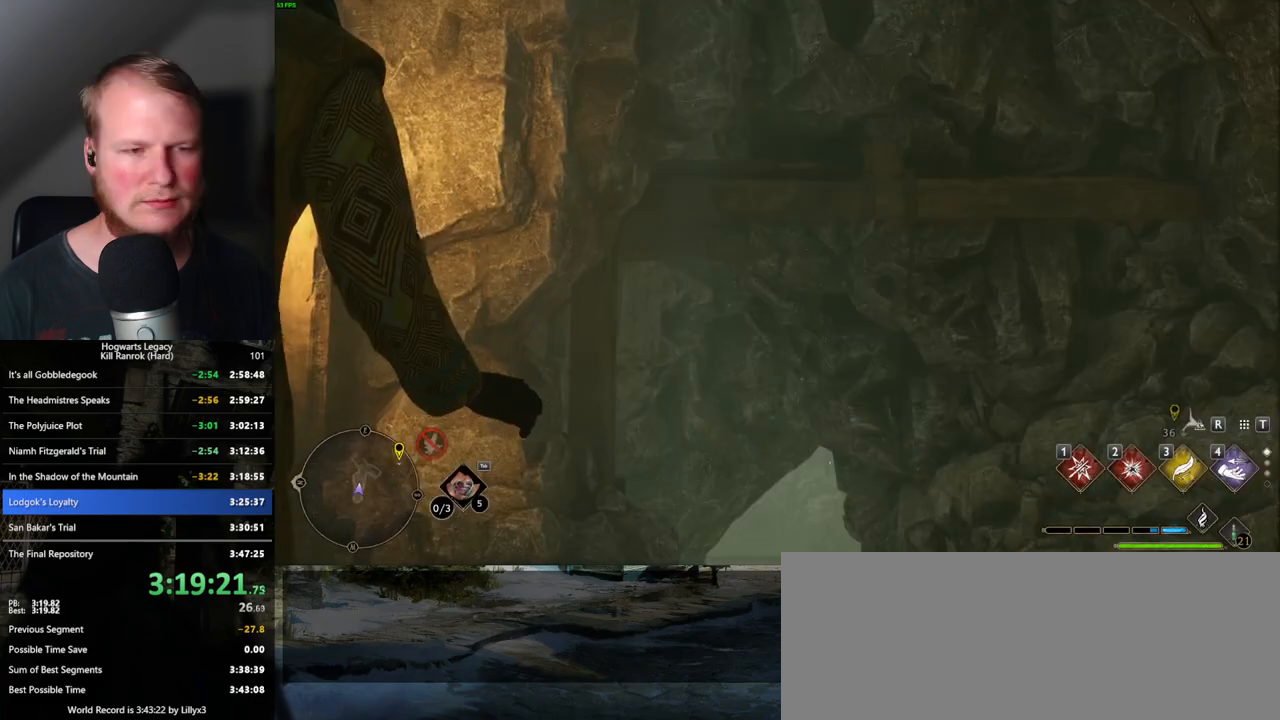
Gameplay with keyboard and mouse; each line is a JSON object with the keys and mouse buttons held at the frame after it. "events" lists presses ("down") and releases ("up") of ".", "/", "0", "1", "2", "3", "4", "5", "6", "7", "8", "9", "a", "alt_l", "alt_r", "b", "backslash", "backspace", "c", "caps_lock", "comma", "ctrl_l", "ctrl_r", "d", "e", "equals", "escape", "f", "f1", "f10", "f11", "f12", "f2", "f3", "f4", "f5", "f6", "f7", "f8", "f9", "g", "h", "i", "j", "k", "l", "lbracket", "m", "minus", "n", "o", "p", "q", "quote", "r", "rbracket", "return", "s", "semicolon", "shift_l", "shift_r", "space", "super_l", "super_r", "t", "tab", "tilde", "u", "v", "w", "x", "y", "z", "mouse_left", "mouse_wheel", "mouse_right", "mouse_mb4" and "mouse_mb5" between this image and that frame as [ms after this image, input, new state], when the widget could be followed in between. "mouse_left", "mouse_wheel", "mouse_right", "mouse_mb4", "mouse_mb5" = the "left", "wheel", "right", "mb4", "mb5" buttons of the "mouse" list. No other keys are recorded. "wheel" means that the mouse wheel is clicked or scrolled. Mouse movement is not recorded.
{"keys": [], "mouse": [], "events": [[67, "w", "down"], [184, "space", "down"], [300, "space", "up"], [450, "w", "up"]]}
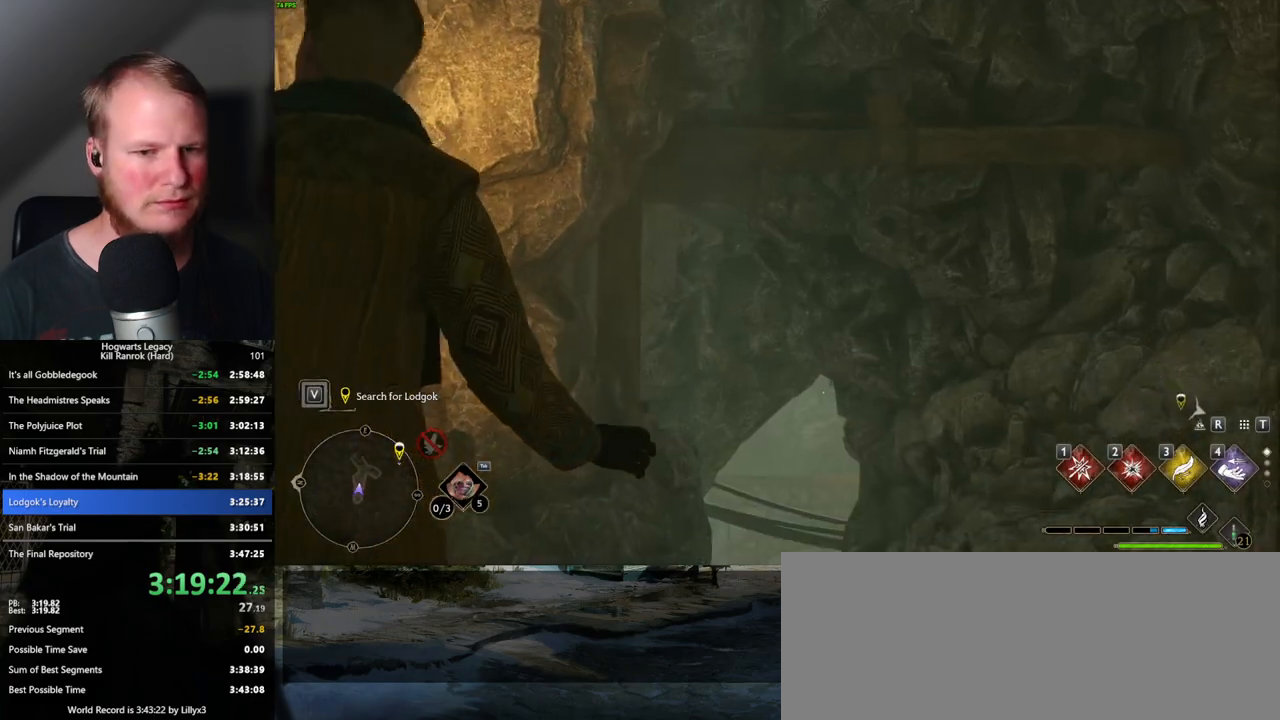
{"keys": ["w"], "mouse": [], "events": [[200, "w", "down"]]}
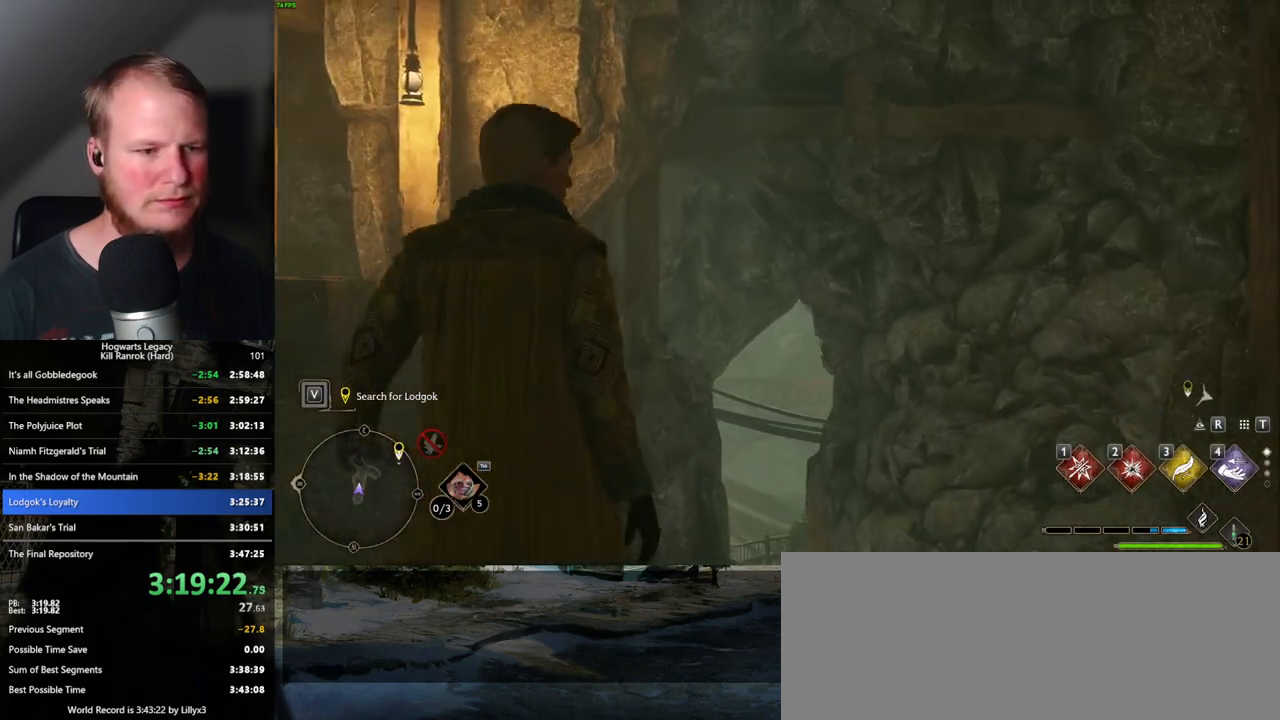
{"keys": ["w"], "mouse": [], "events": []}
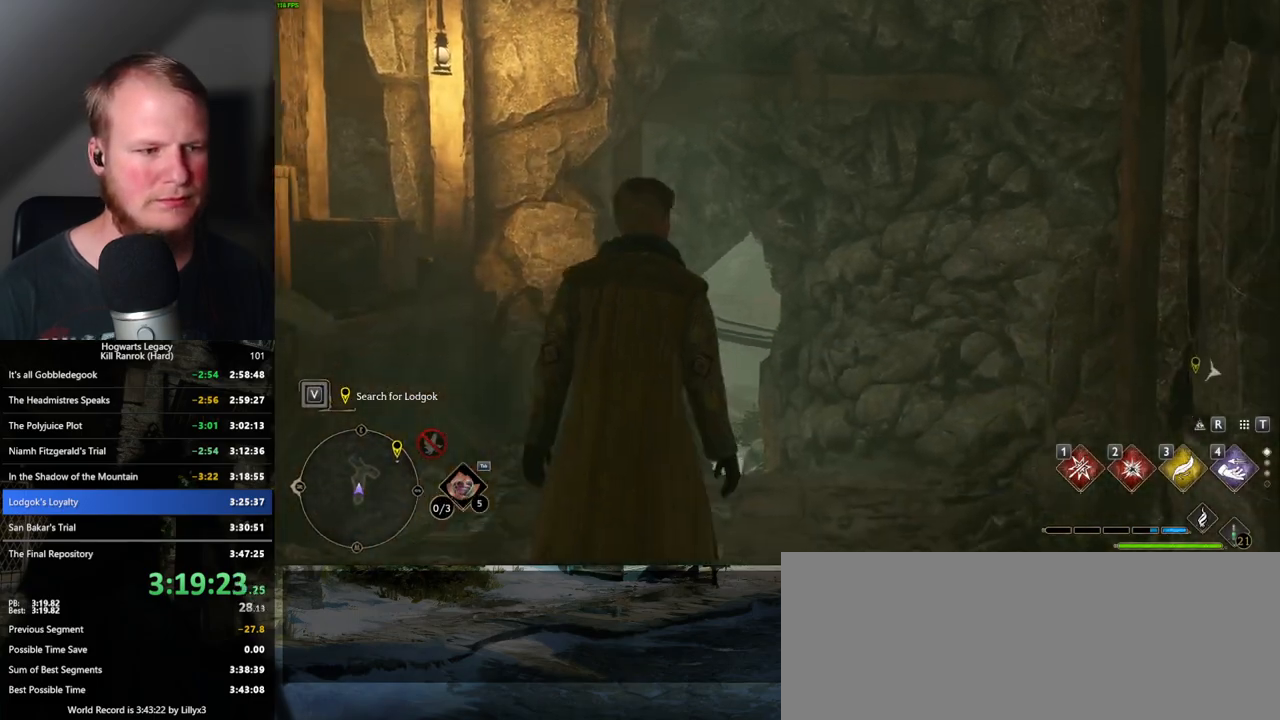
{"keys": ["w"], "mouse": [], "events": [[334, "shift_l", "down"], [400, "shift_l", "up"]]}
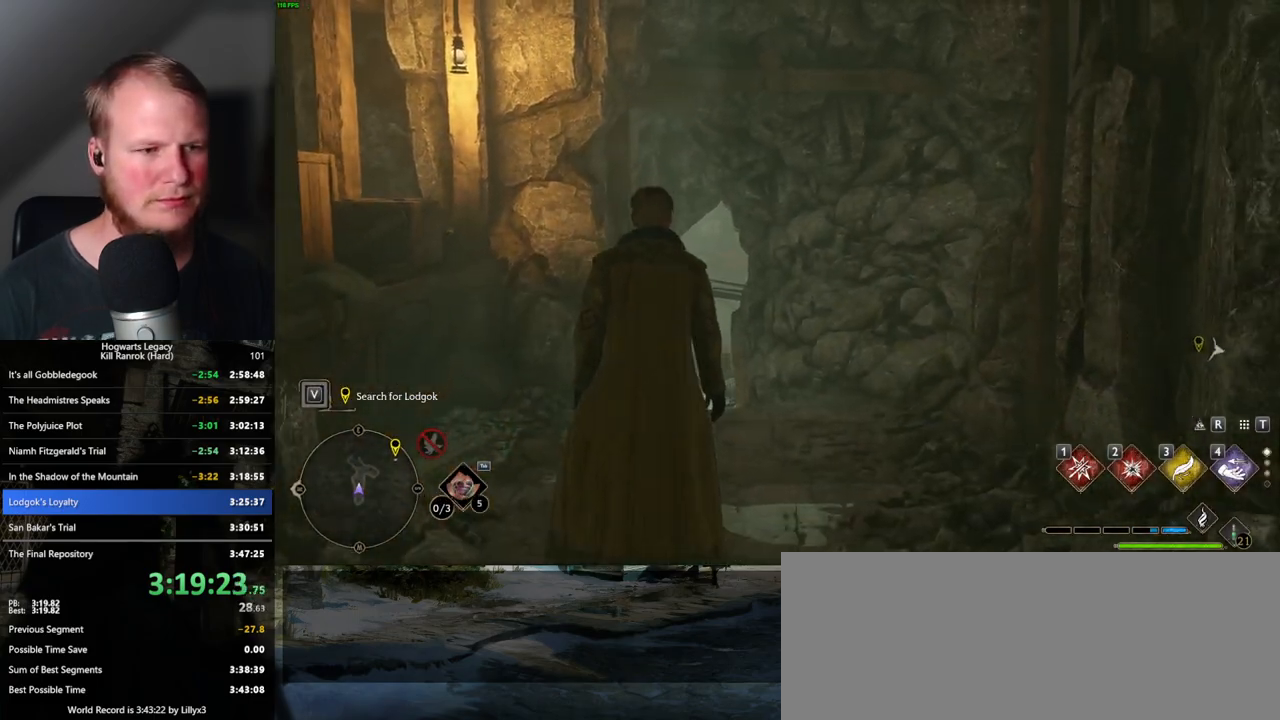
{"keys": ["space", "w"], "mouse": [], "events": [[350, "space", "down"]]}
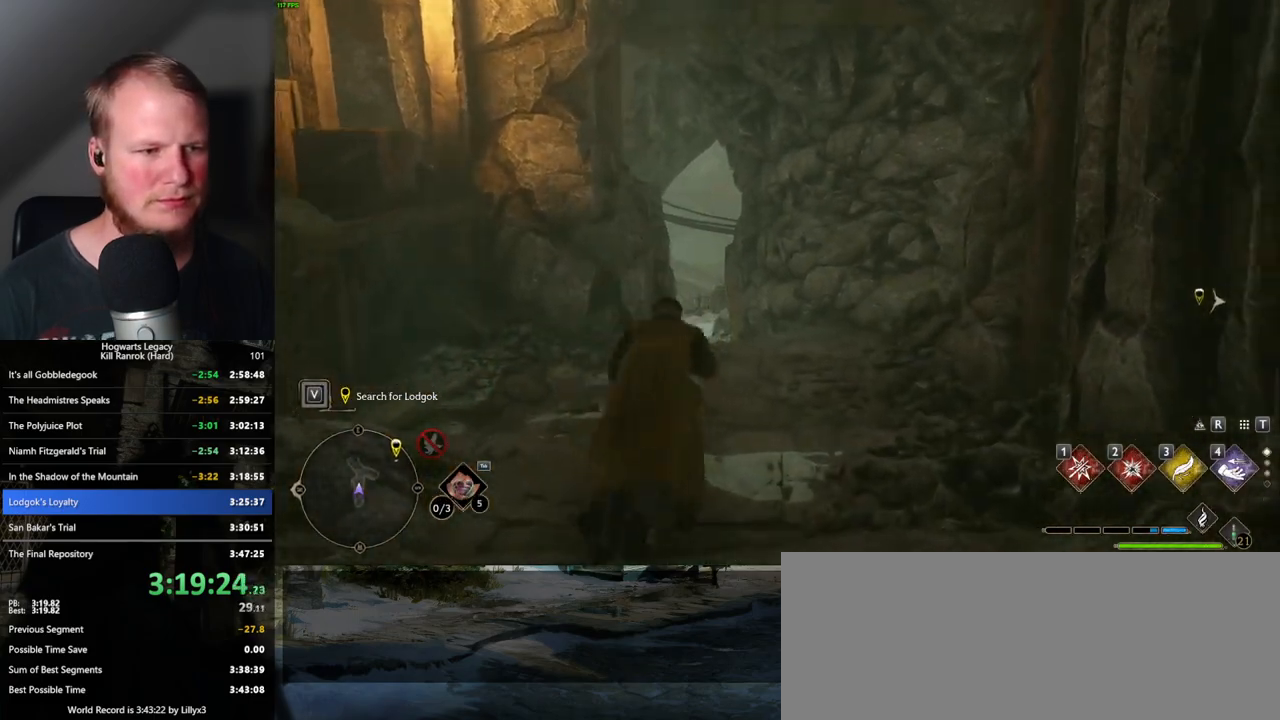
{"keys": ["w"], "mouse": [], "events": [[417, "space", "up"]]}
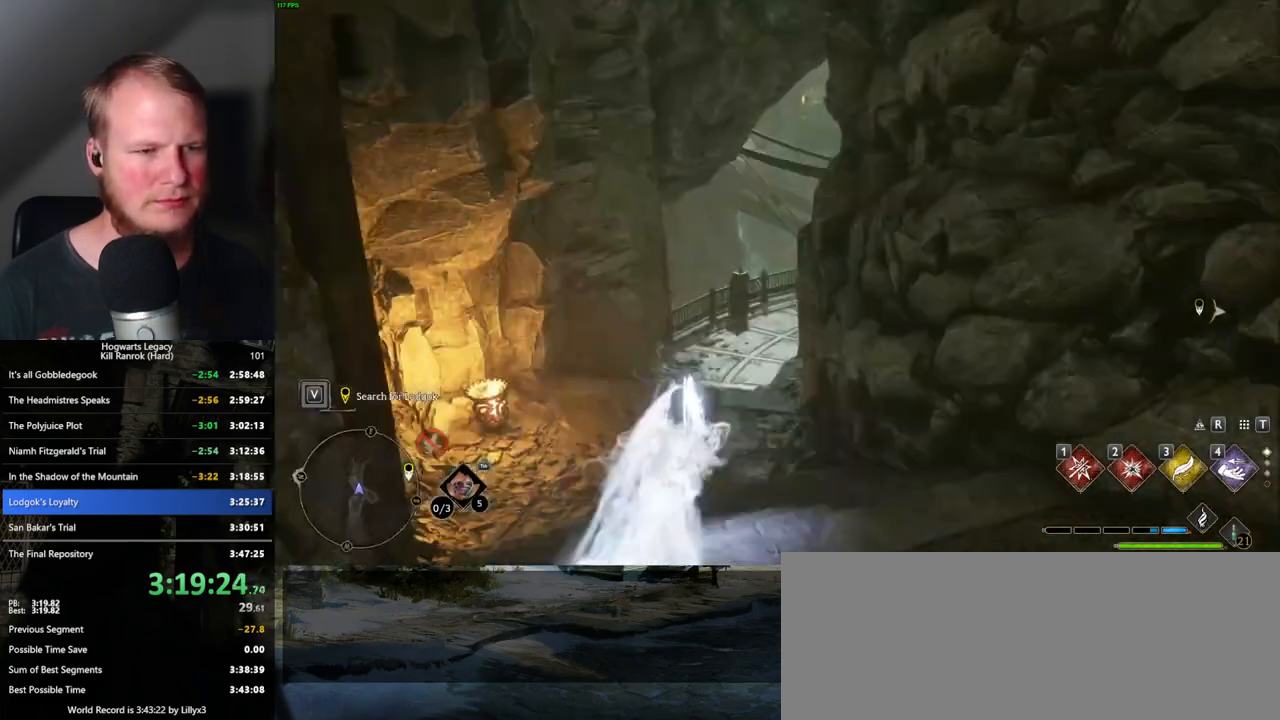
{"keys": ["space", "w"], "mouse": [], "events": [[300, "space", "down"]]}
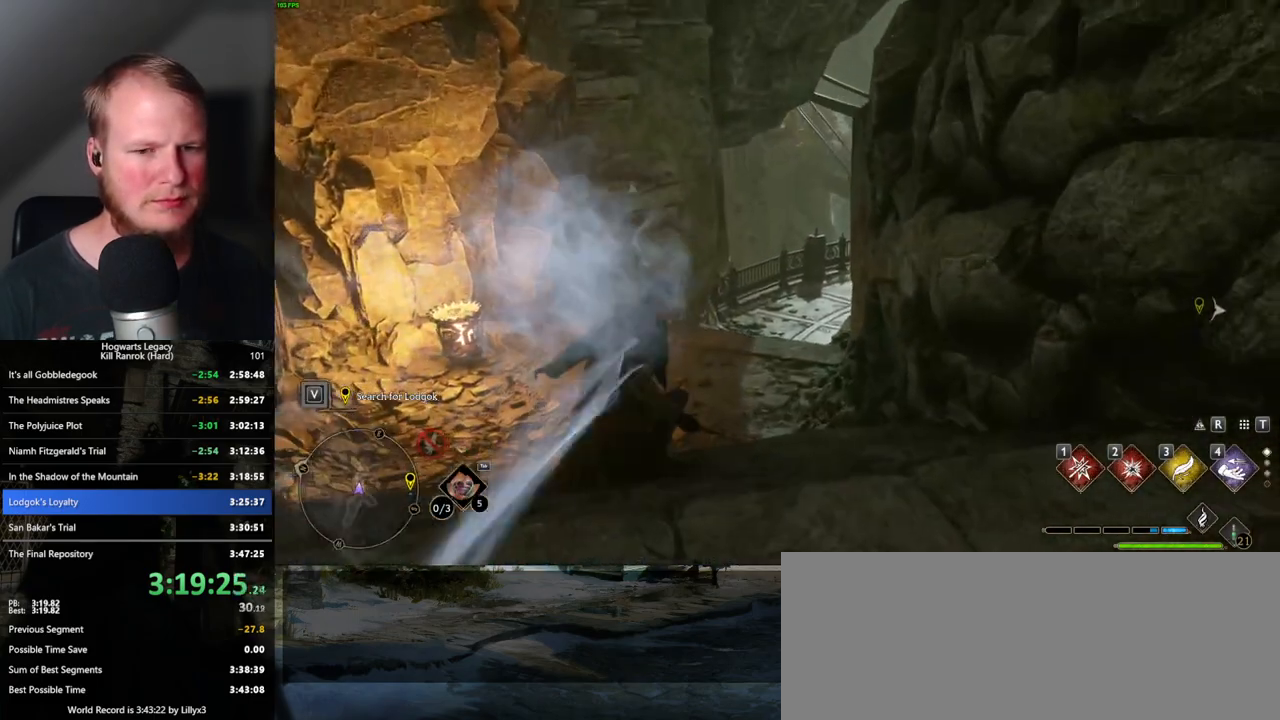
{"keys": ["w"], "mouse": [], "events": [[384, "space", "up"]]}
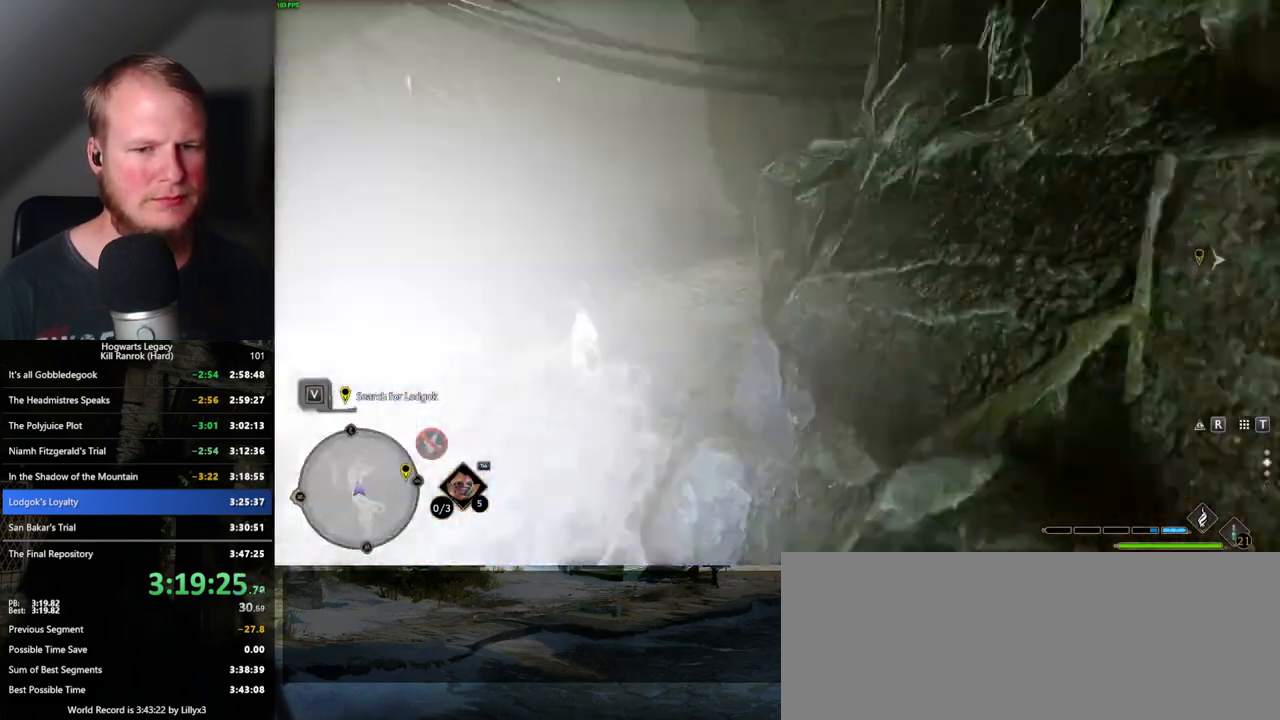
{"keys": ["w"], "mouse": [], "events": []}
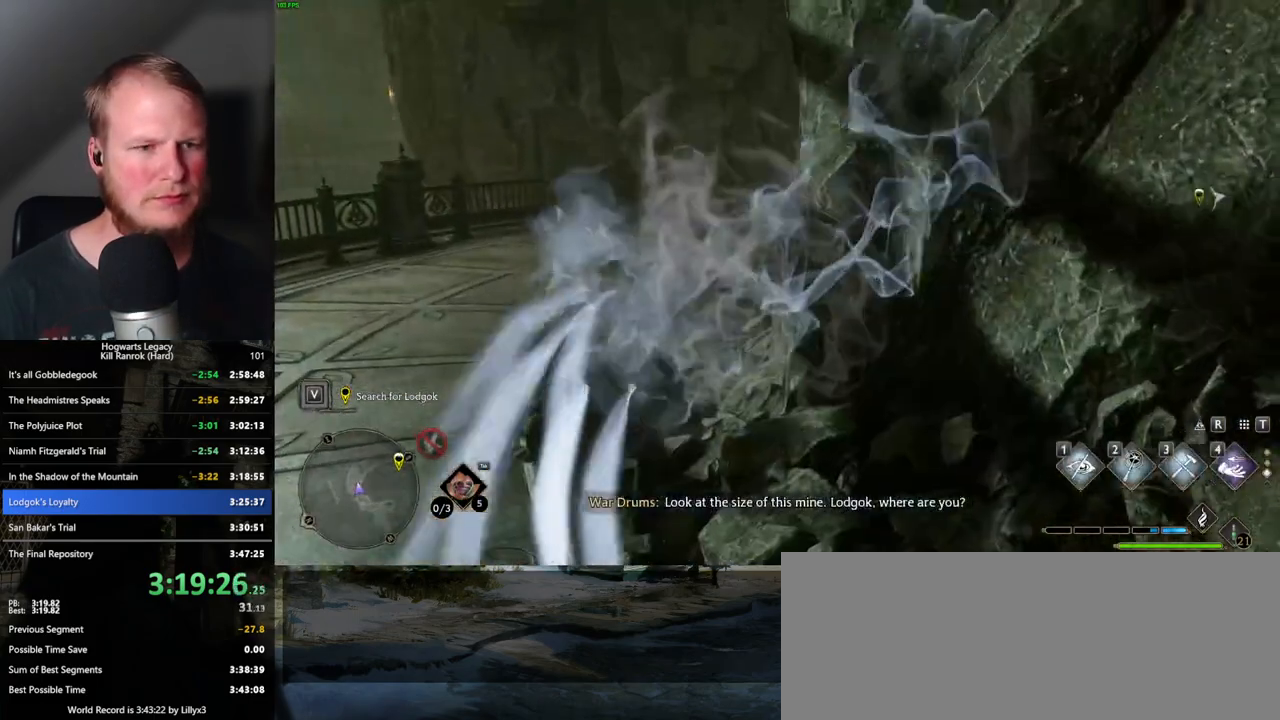
{"keys": ["space", "w"], "mouse": [], "events": [[17, "space", "down"]]}
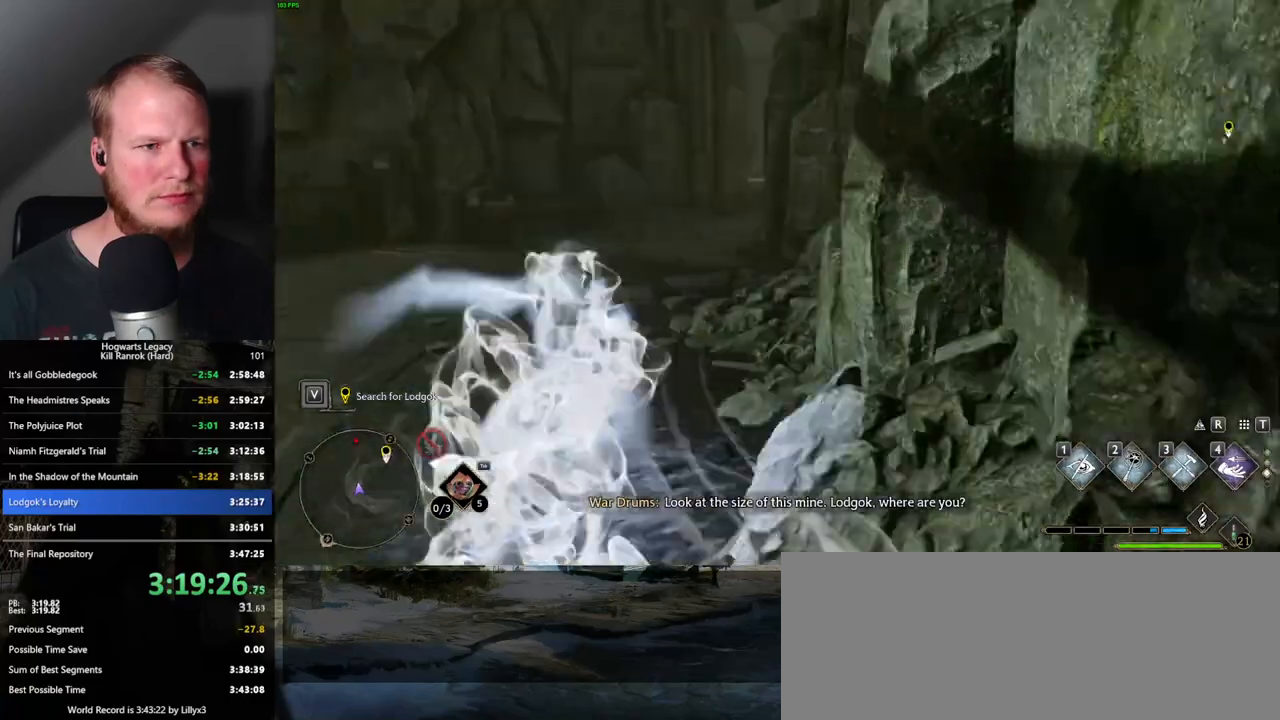
{"keys": ["w"], "mouse": [], "events": [[217, "space", "up"]]}
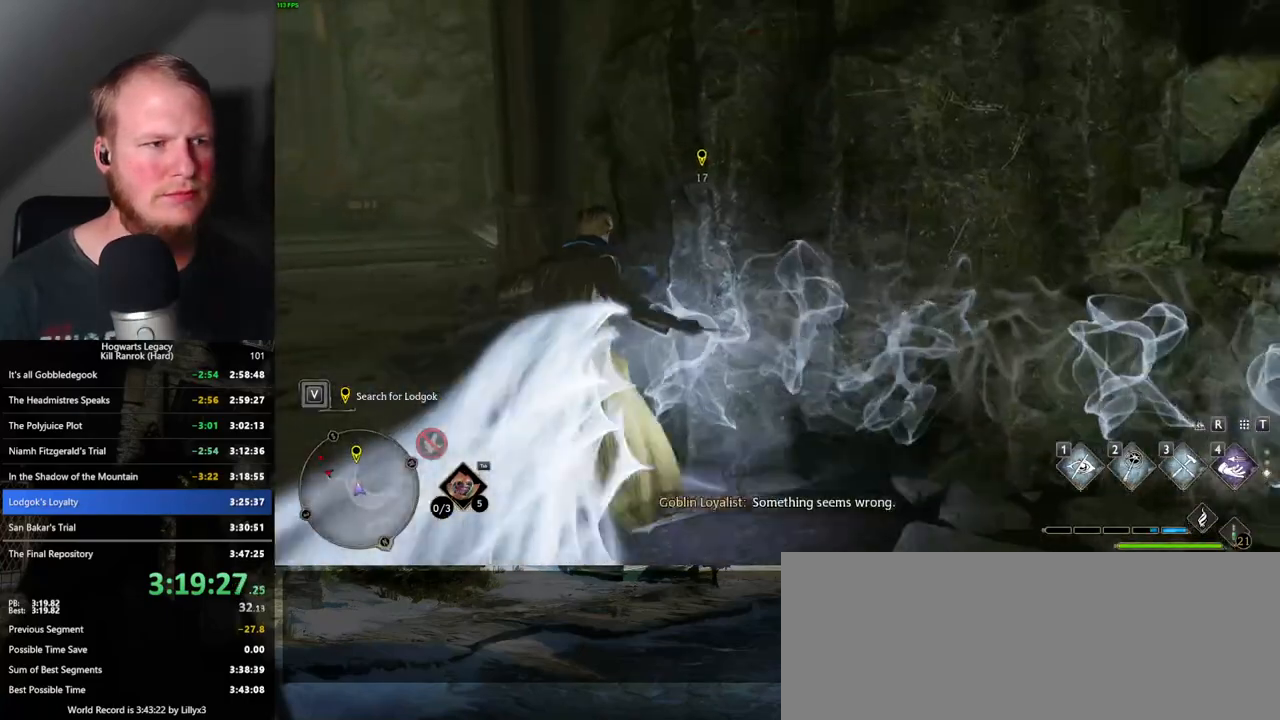
{"keys": ["w"], "mouse": [], "events": []}
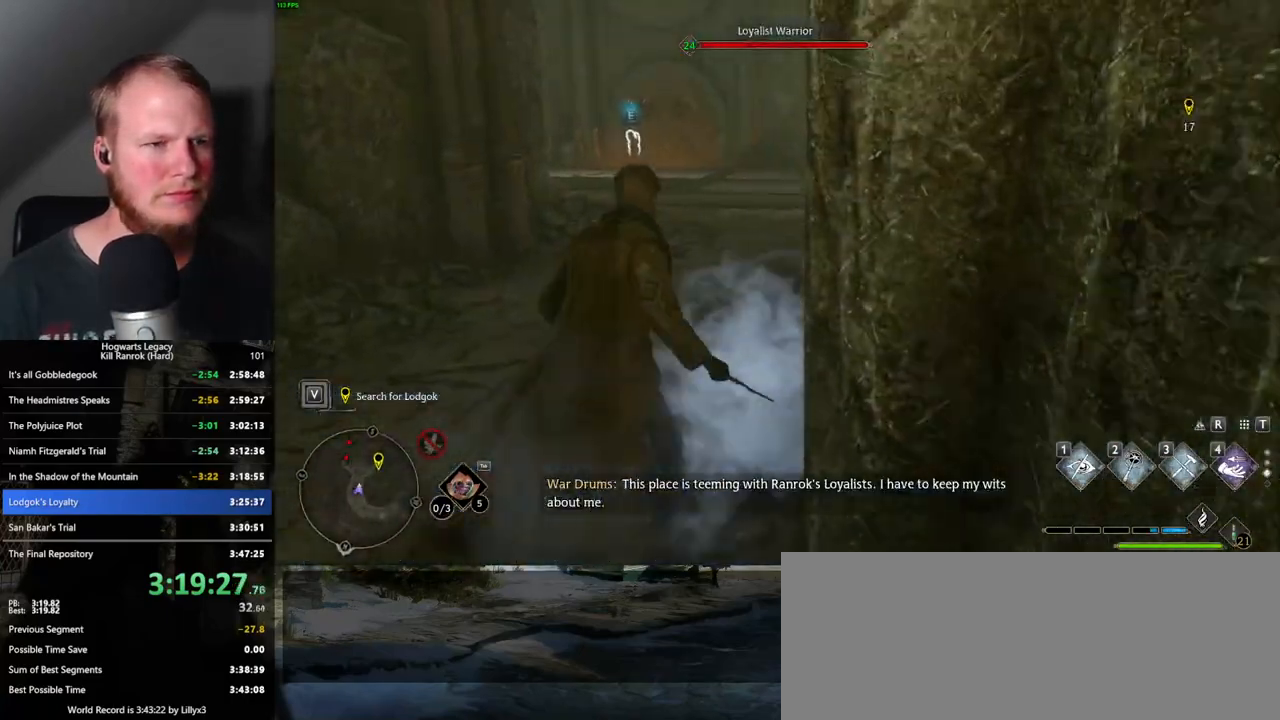
{"keys": ["1", "w"], "mouse": [], "events": [[484, "1", "down"]]}
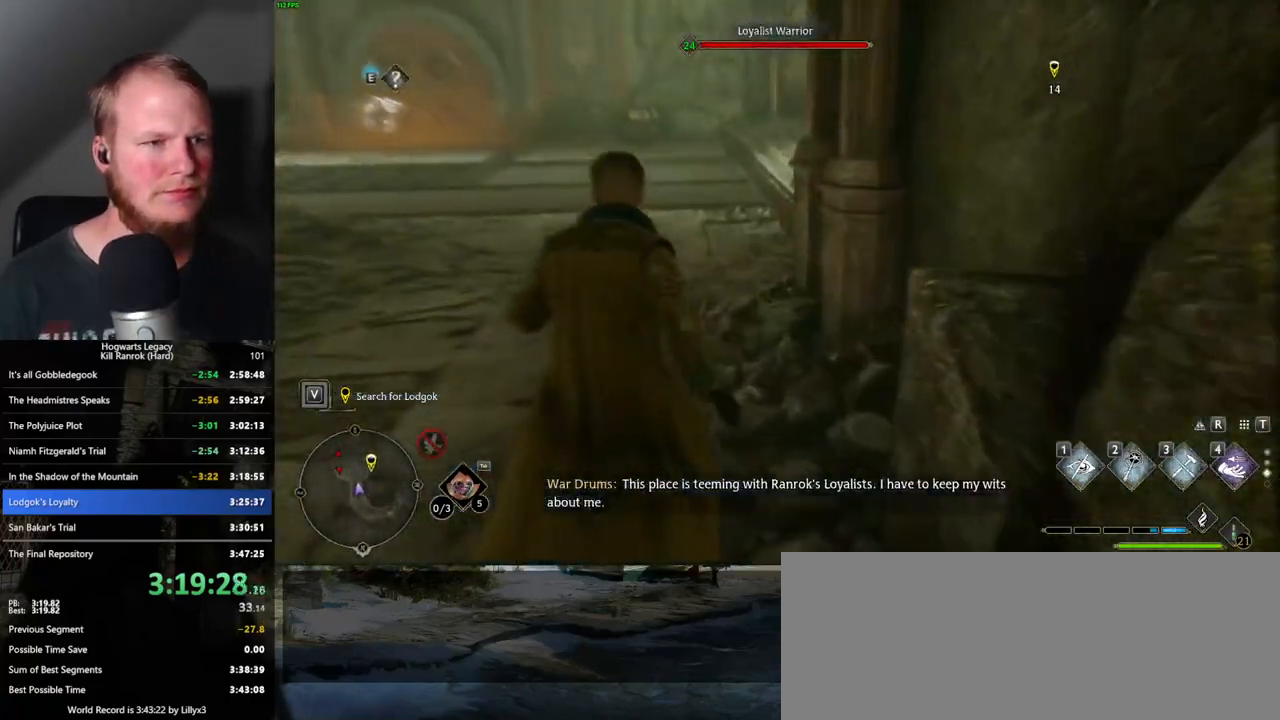
{"keys": ["w"], "mouse": [], "events": [[100, "1", "up"]]}
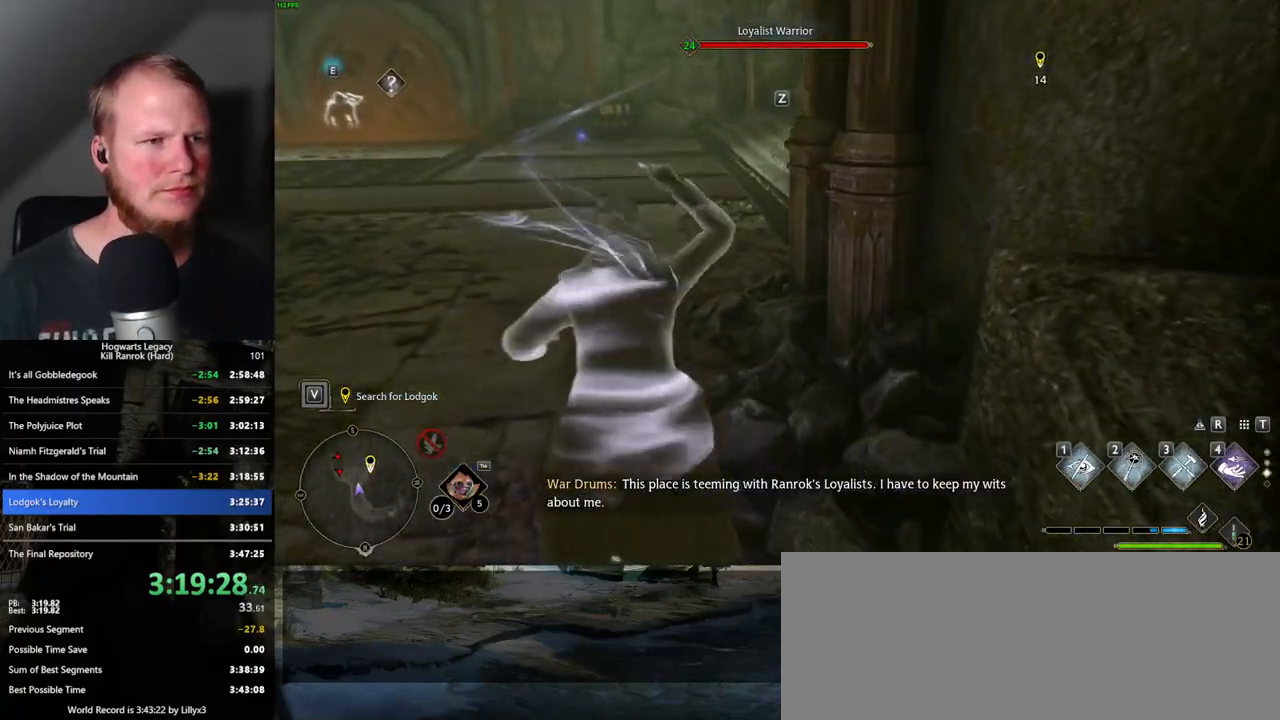
{"keys": ["w"], "mouse": ["mb5"], "events": [[467, "mouse_mb5", "down"]]}
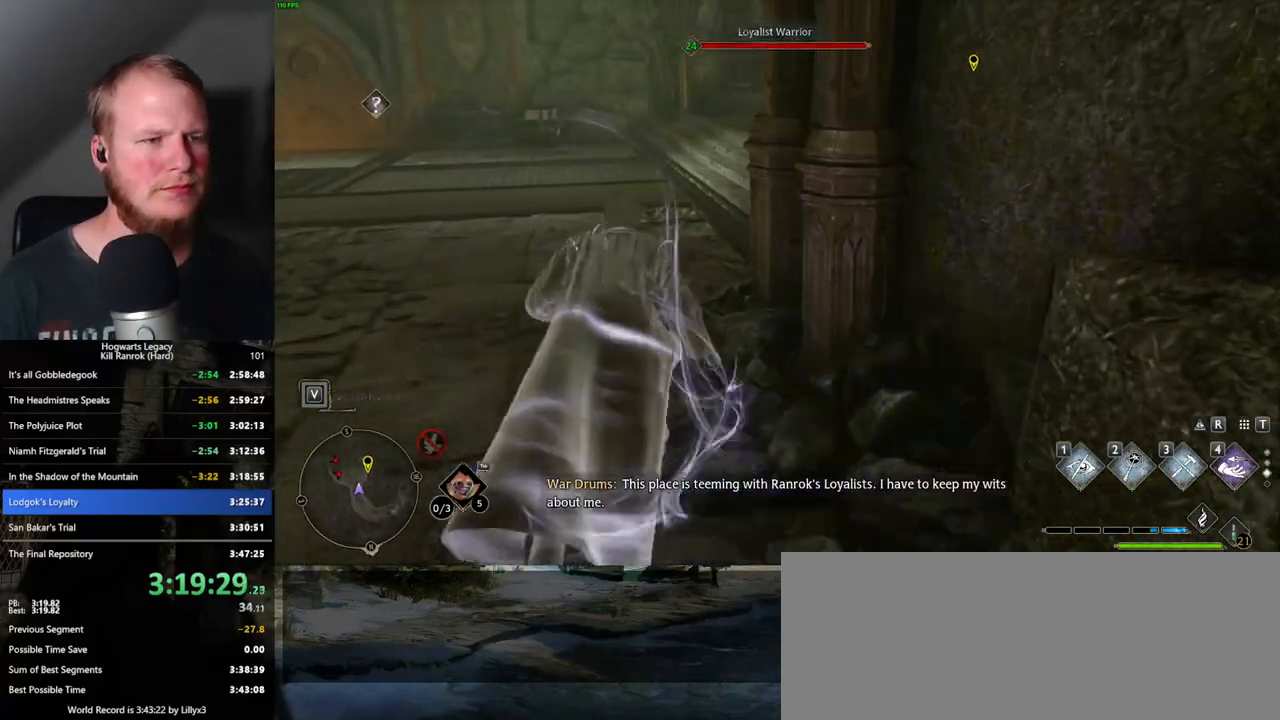
{"keys": ["w"], "mouse": [], "events": [[300, "mouse_mb5", "up"]]}
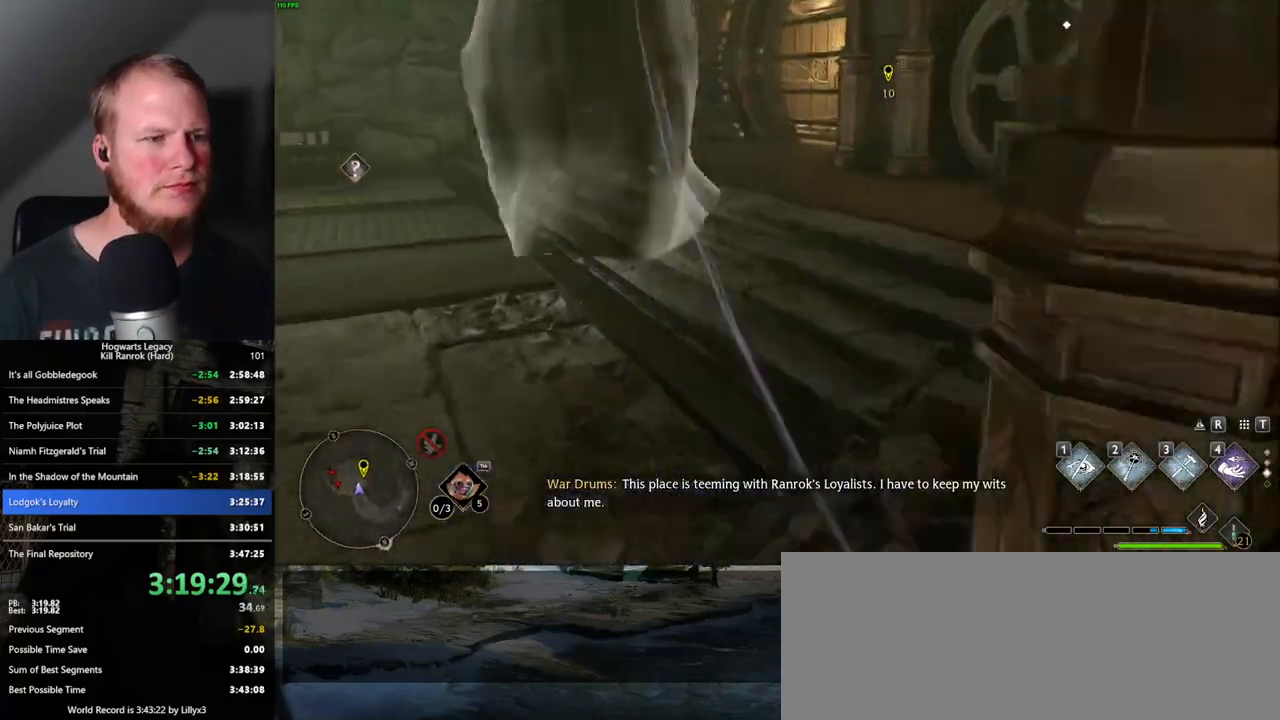
{"keys": ["w"], "mouse": [], "events": [[350, "mouse_mb5", "down"], [484, "mouse_mb5", "up"]]}
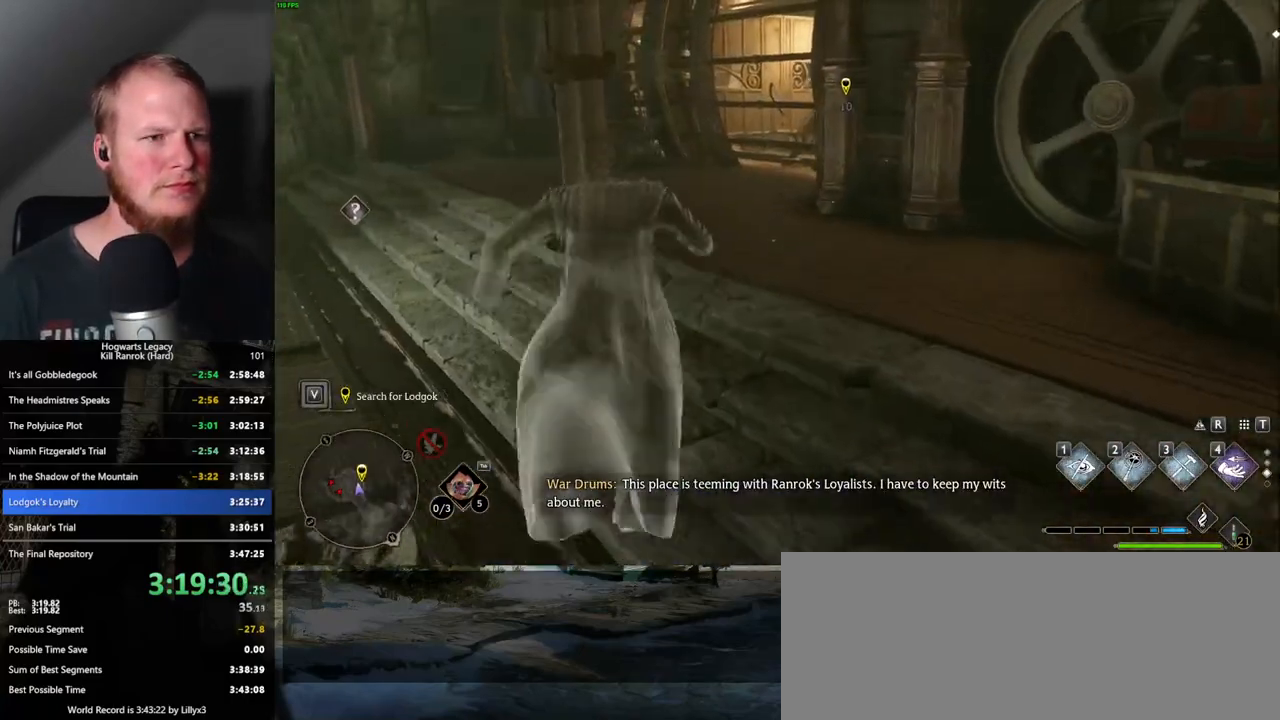
{"keys": ["w"], "mouse": [], "events": []}
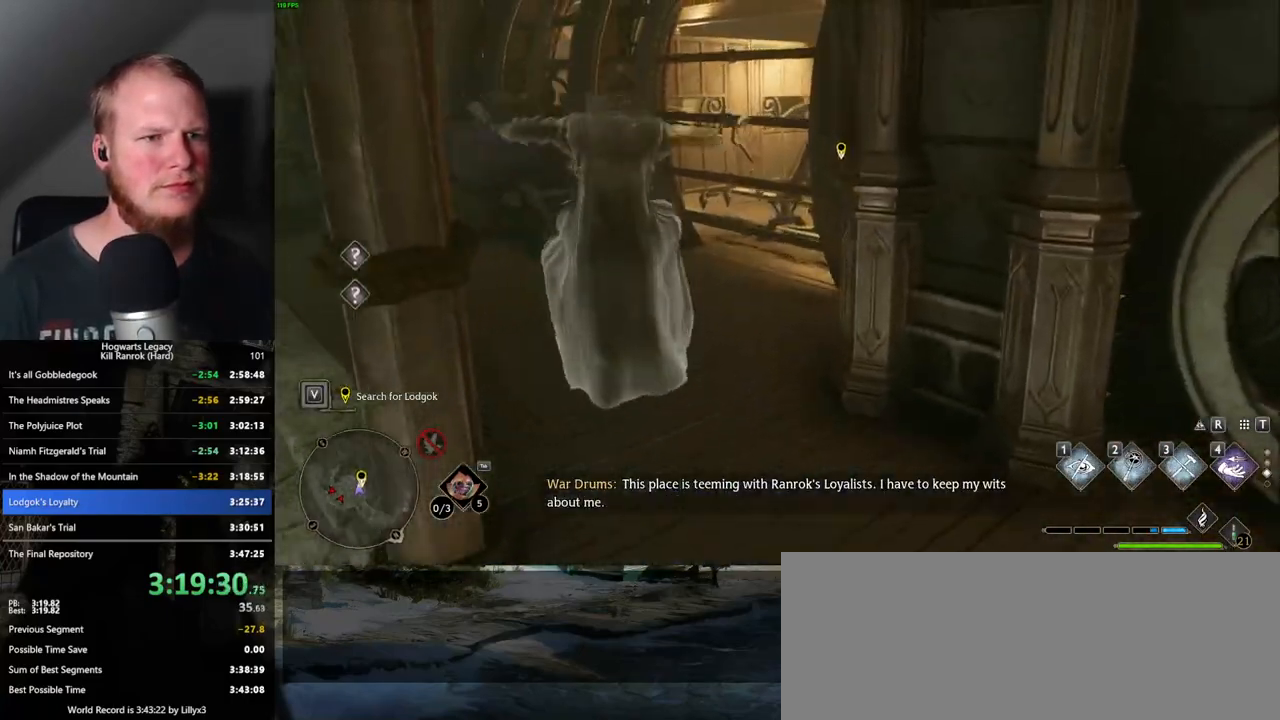
{"keys": ["f"], "mouse": [], "events": [[217, "w", "up"], [300, "f", "down"]]}
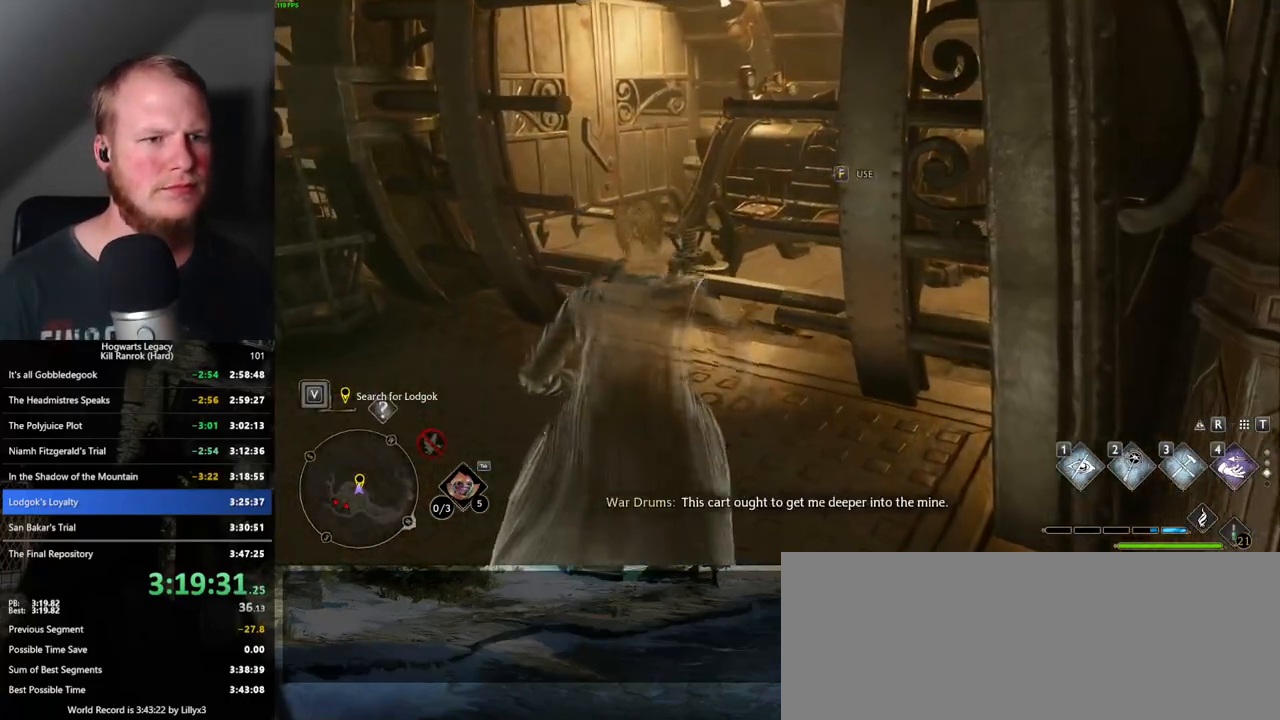
{"keys": ["f"], "mouse": [], "events": [[117, "f", "up"], [134, "w", "down"], [267, "f", "down"], [384, "w", "up"]]}
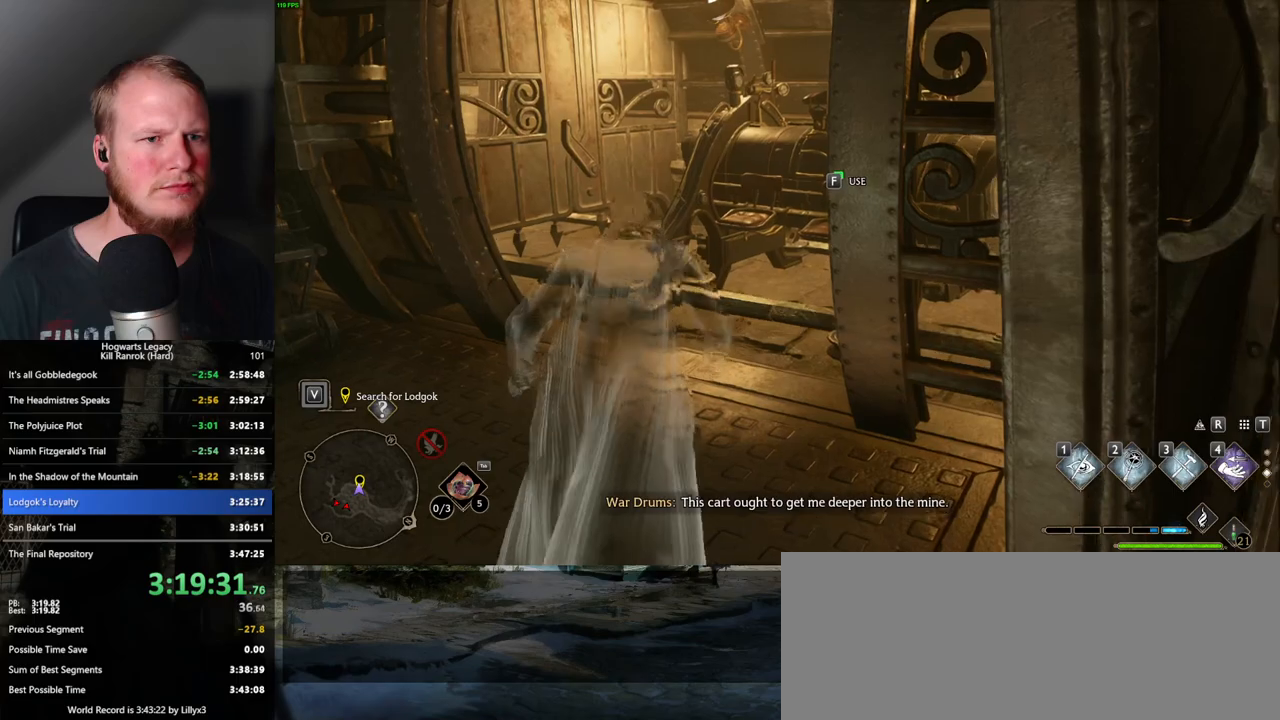
{"keys": ["f"], "mouse": [], "events": []}
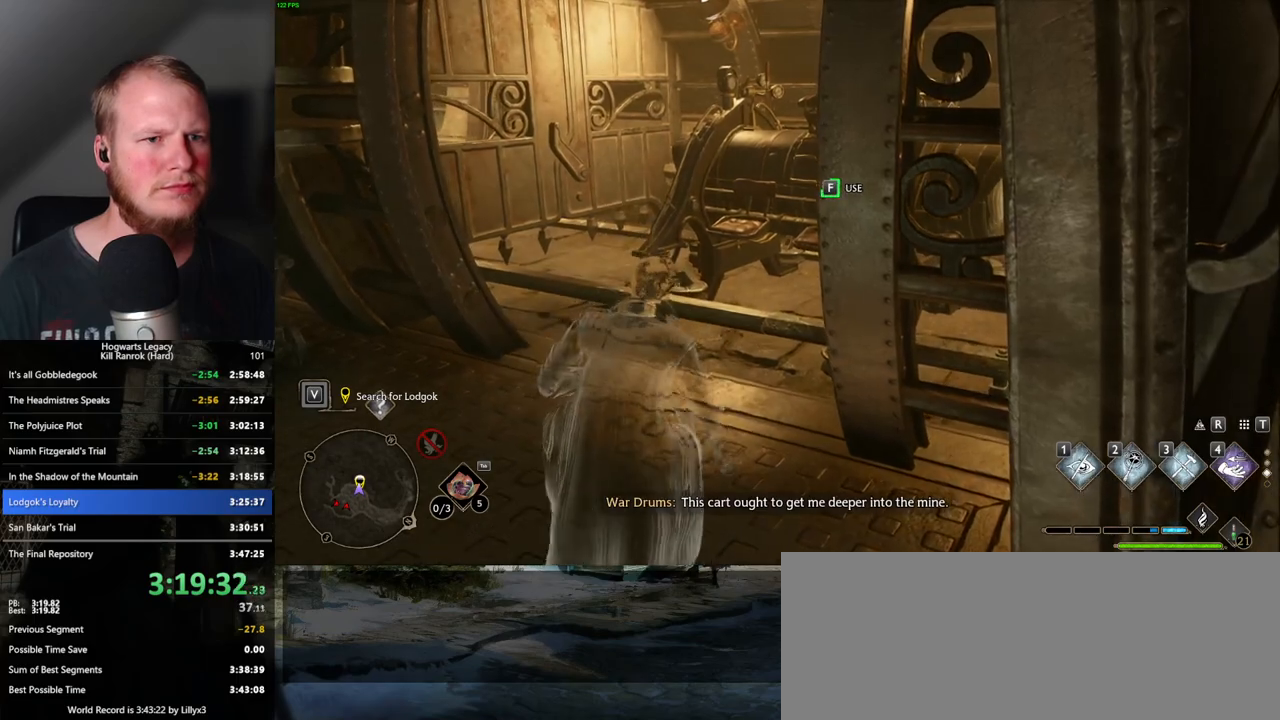
{"keys": ["f"], "mouse": [], "events": []}
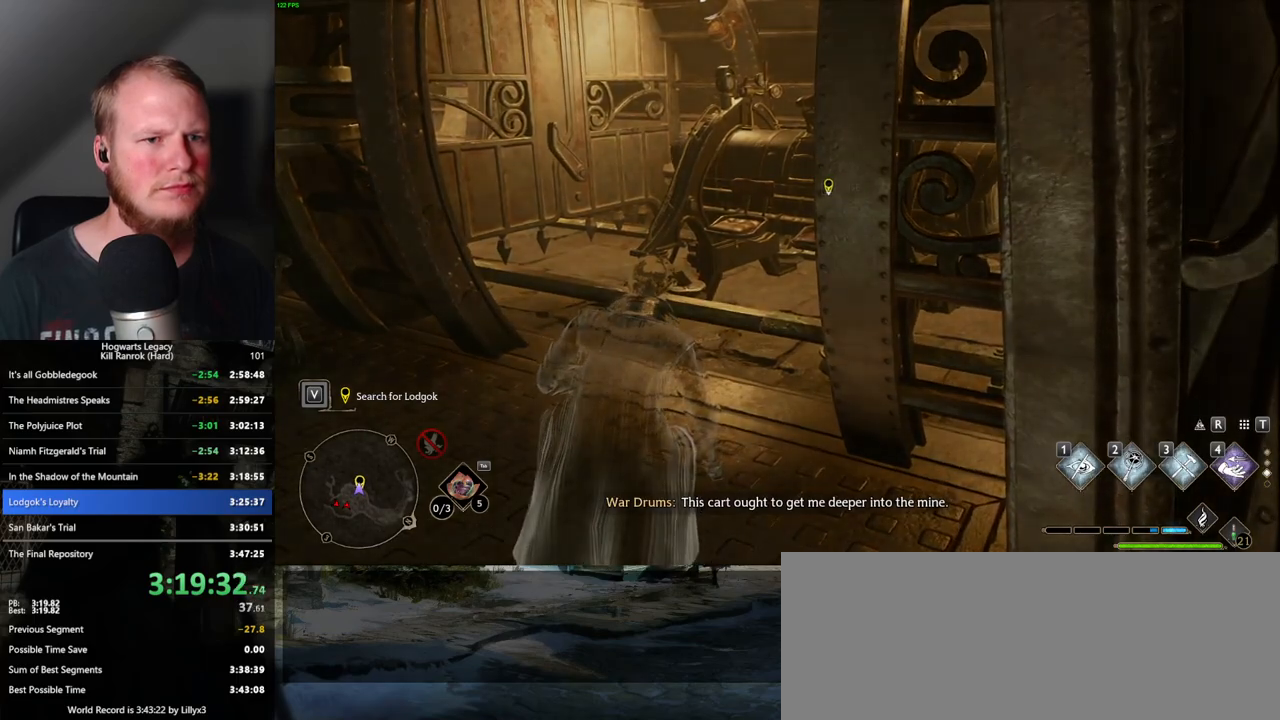
{"keys": ["f"], "mouse": [], "events": []}
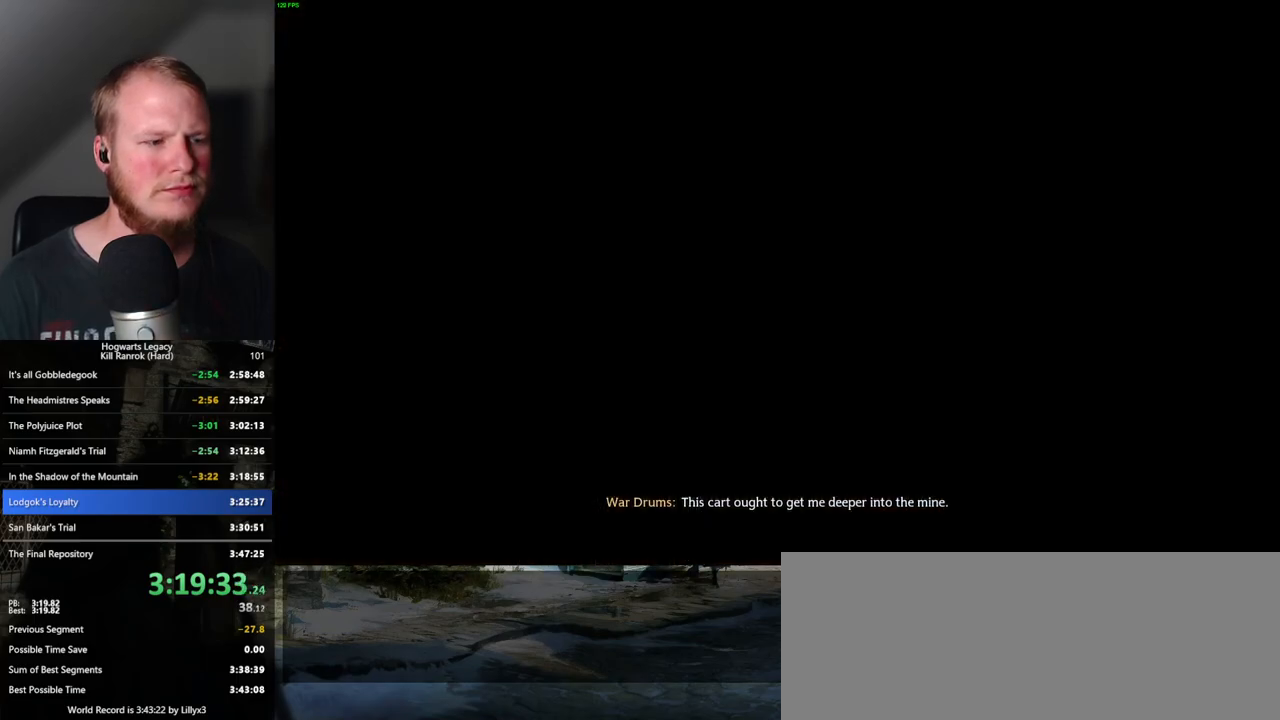
{"keys": [], "mouse": [], "events": [[67, "f", "up"]]}